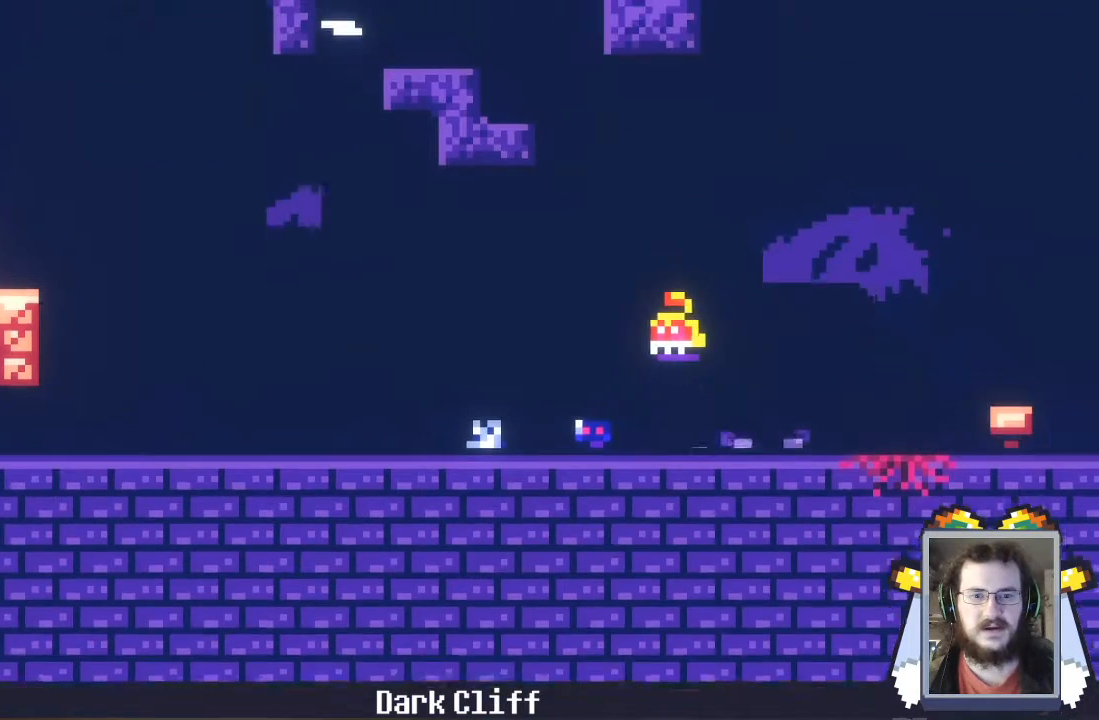
Gameplay with a controller (Xbox layout); each line is a JSON object with the inputs held at the frame after it. "events" lists button and stick changes between this image and that frame as [ms after this image, input, new state], when the widget could be followed in between. Not read: L3 R3 right_stick.
{"buttons": ["A"], "left_stick": "left", "events": []}
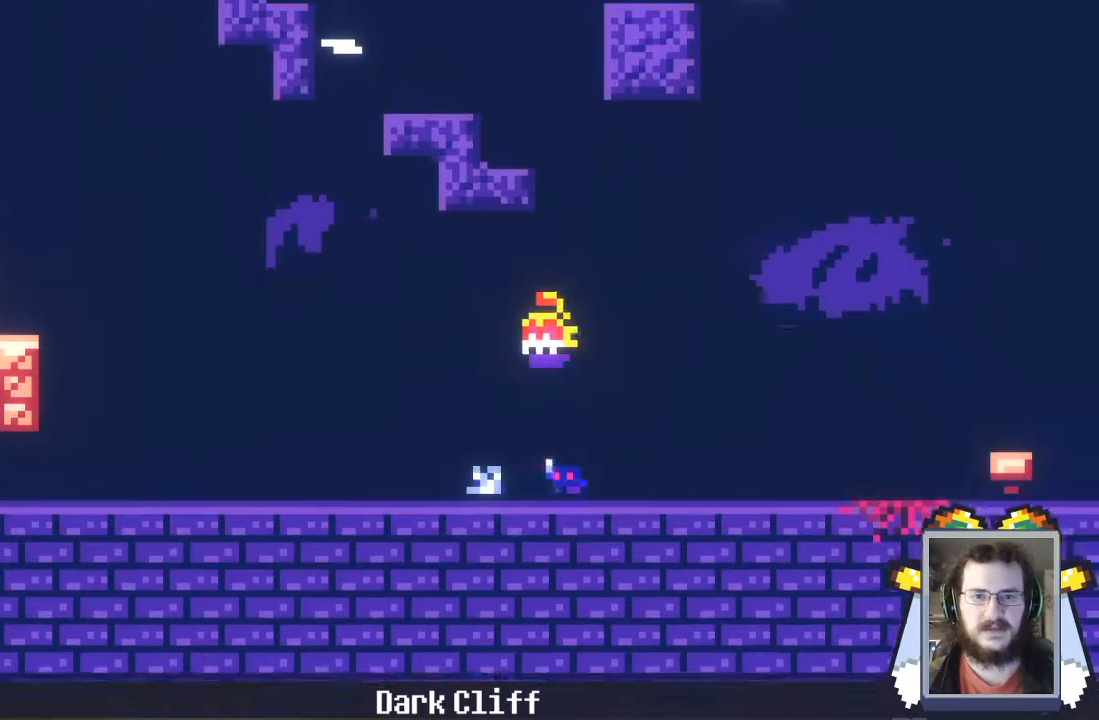
{"buttons": [], "left_stick": "left", "events": [[100, "A", "up"]]}
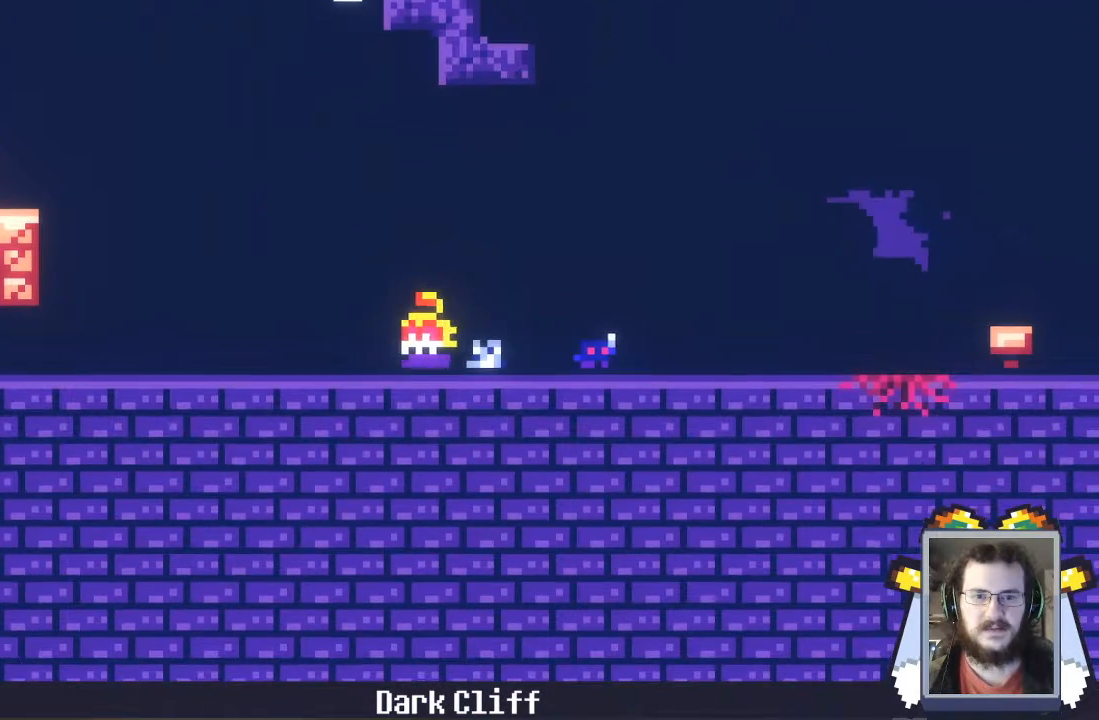
{"buttons": [], "left_stick": "left", "events": []}
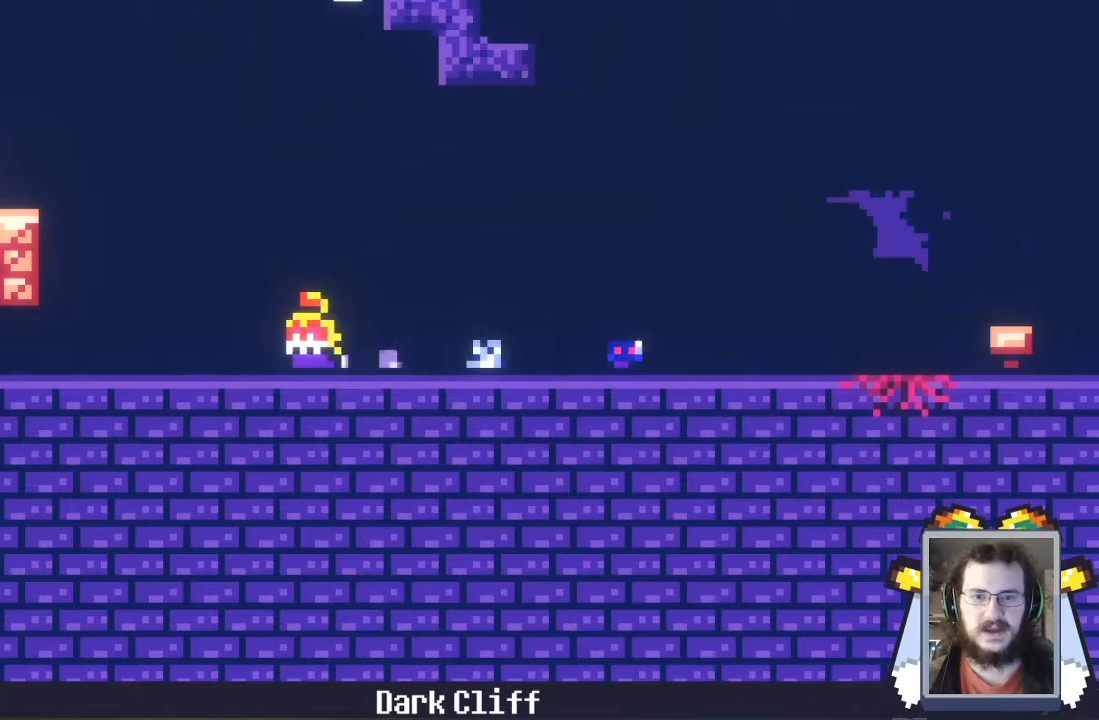
{"buttons": [], "left_stick": "left", "events": []}
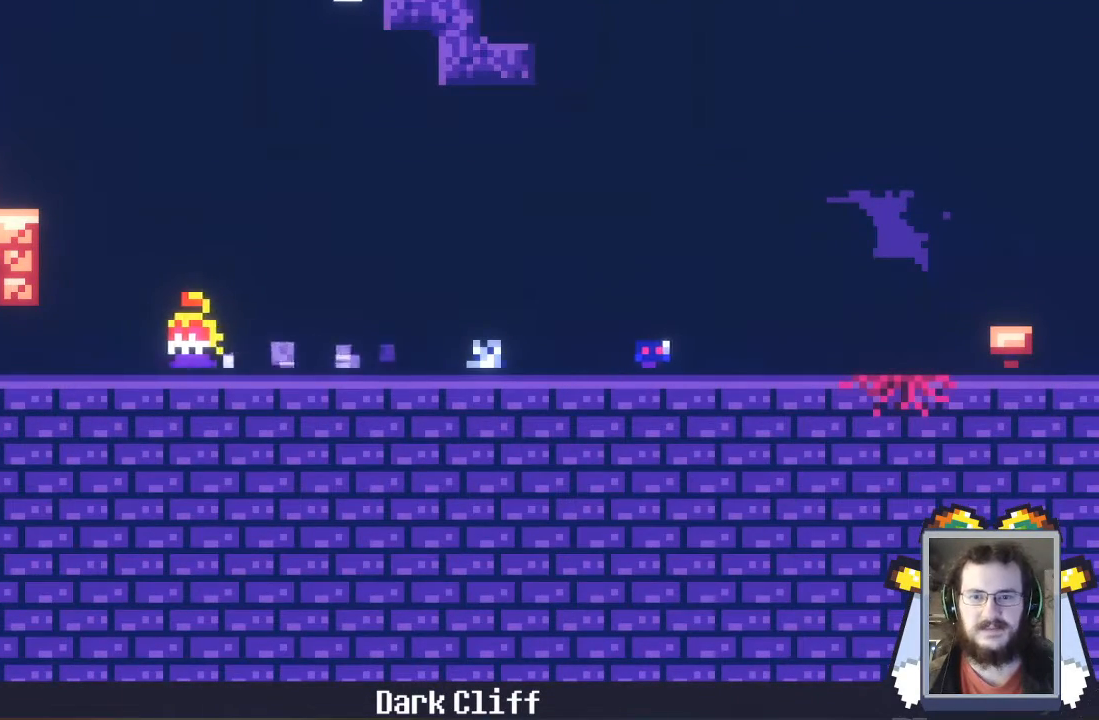
{"buttons": [], "left_stick": "left", "events": []}
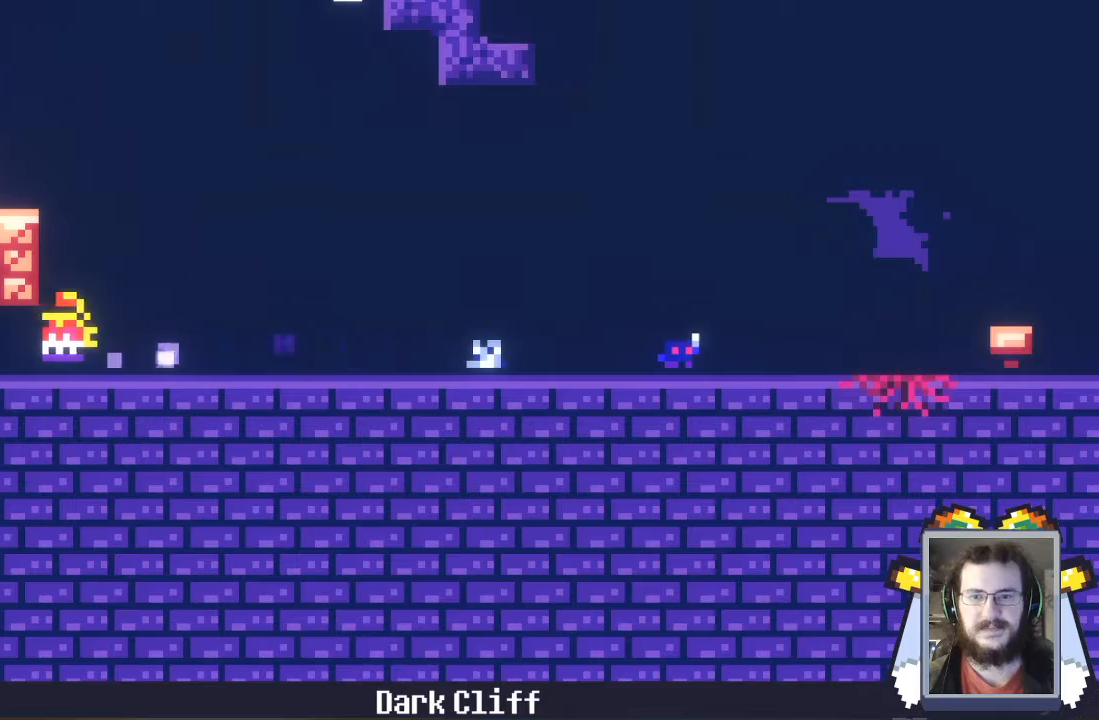
{"buttons": [], "left_stick": "left", "events": []}
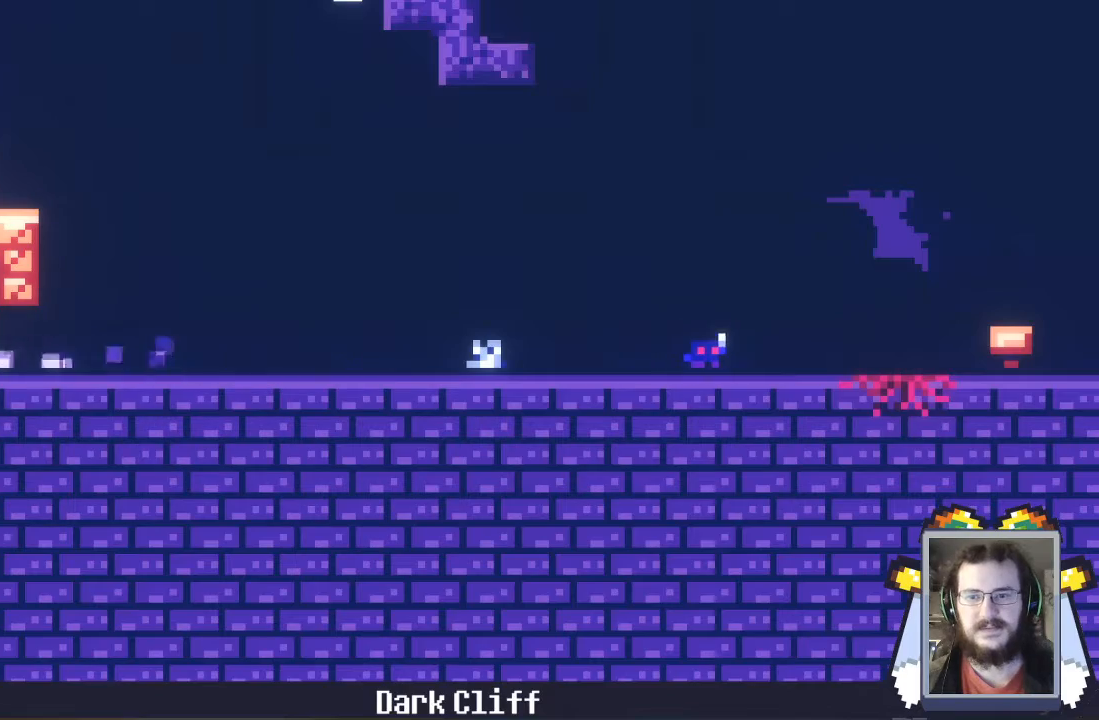
{"buttons": [], "left_stick": "left", "events": []}
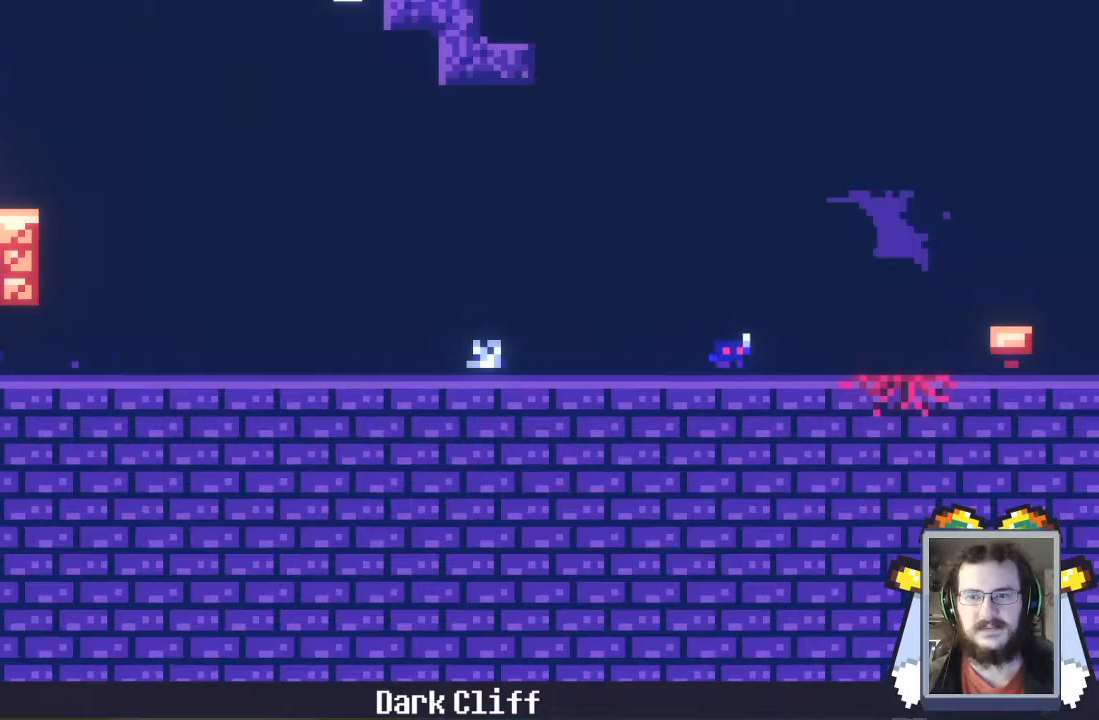
{"buttons": [], "left_stick": "left", "events": []}
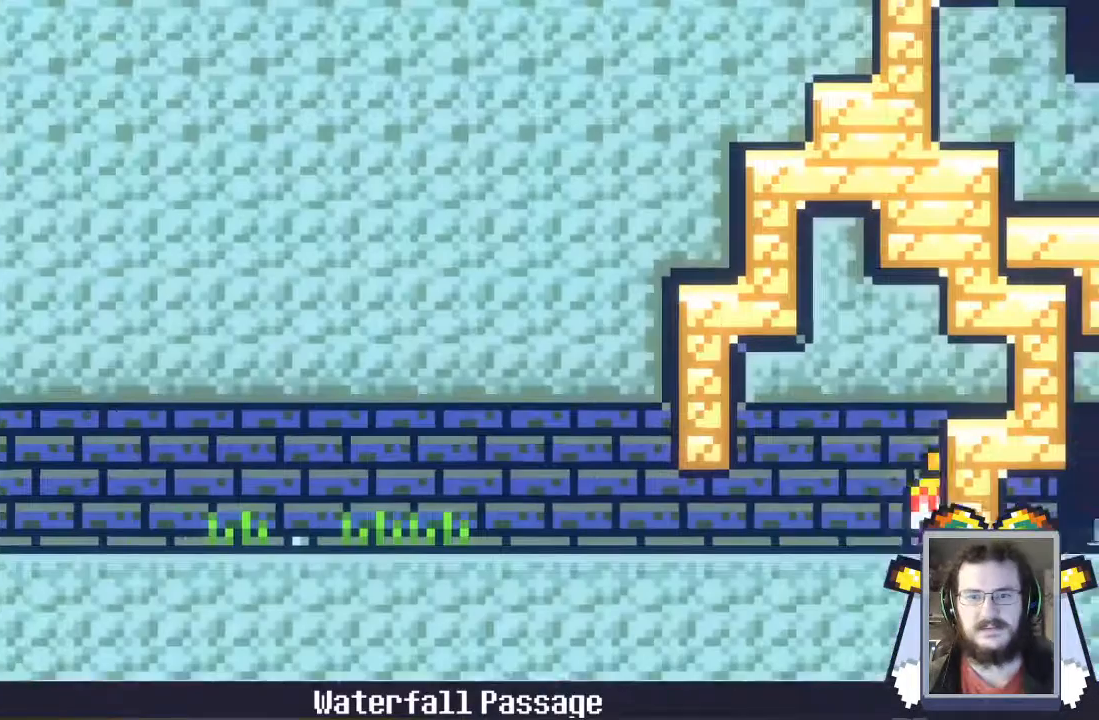
{"buttons": [], "left_stick": "left", "events": []}
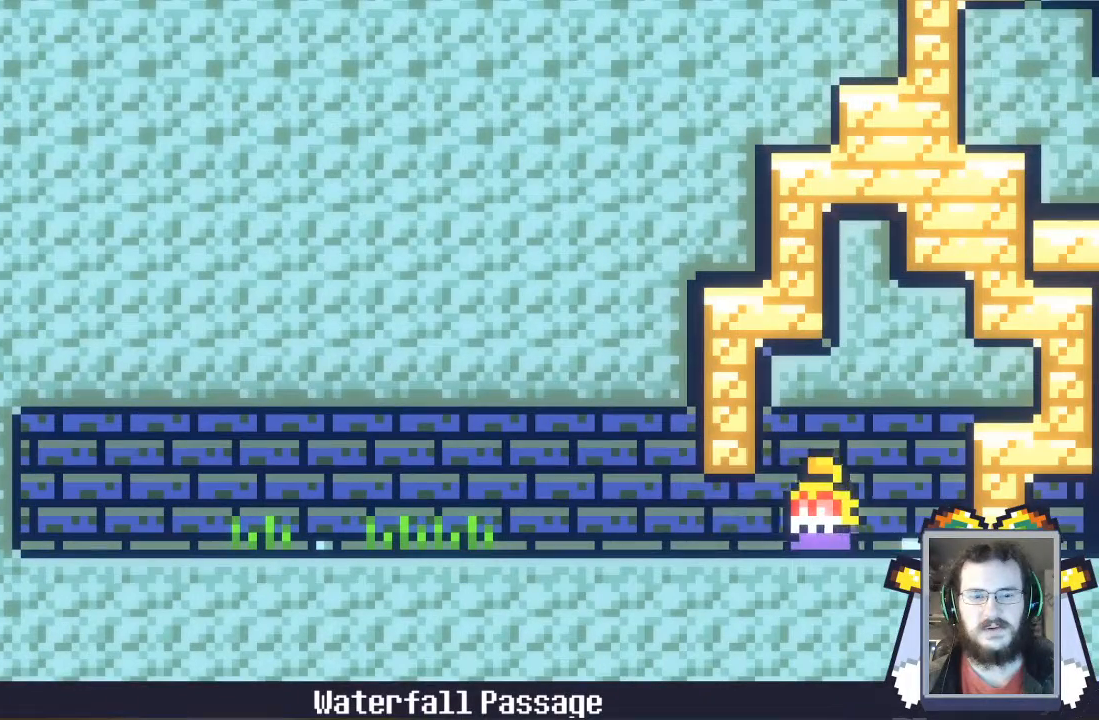
{"buttons": [], "left_stick": "left", "events": []}
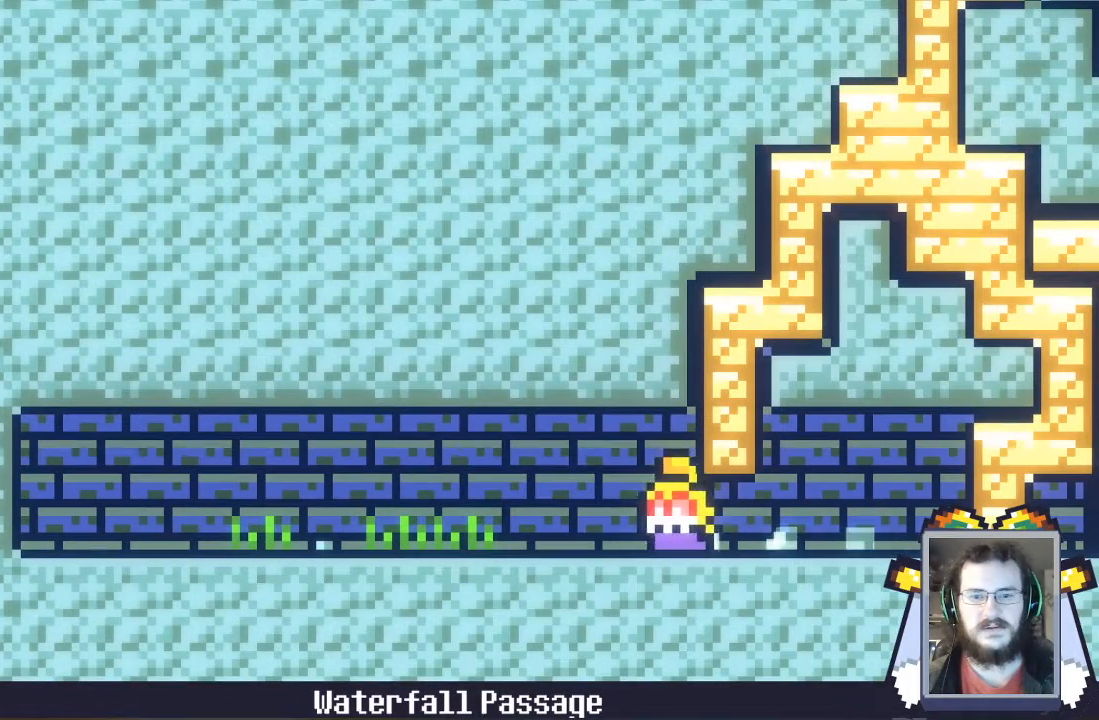
{"buttons": [], "left_stick": "left", "events": []}
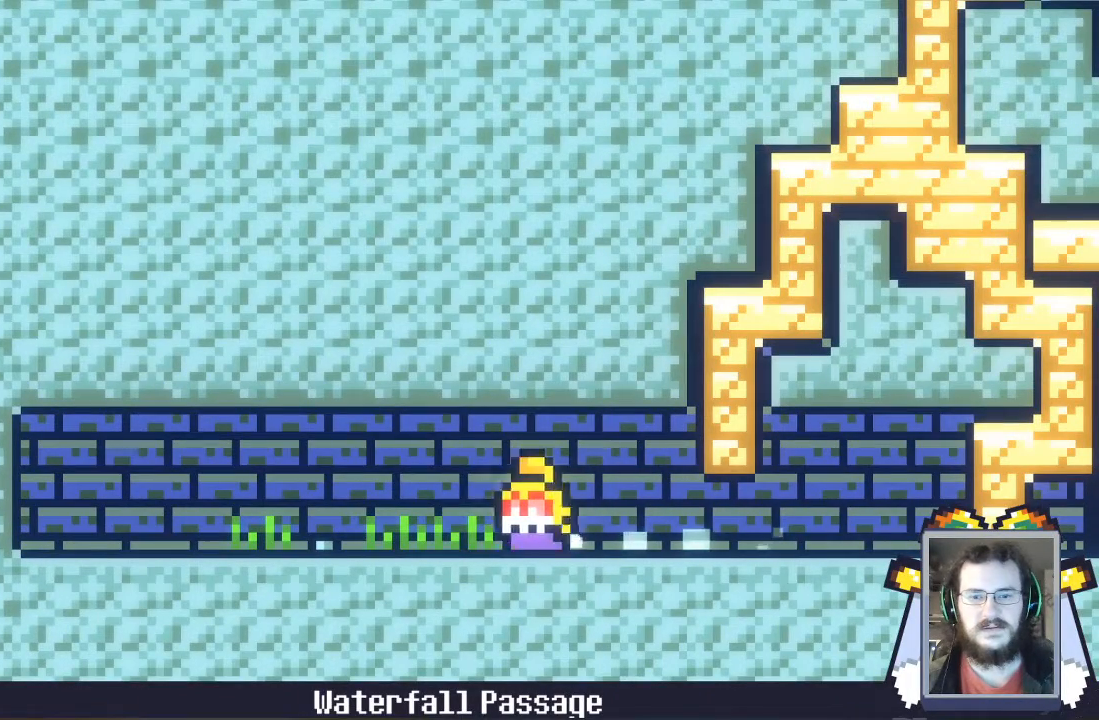
{"buttons": [], "left_stick": "left", "events": []}
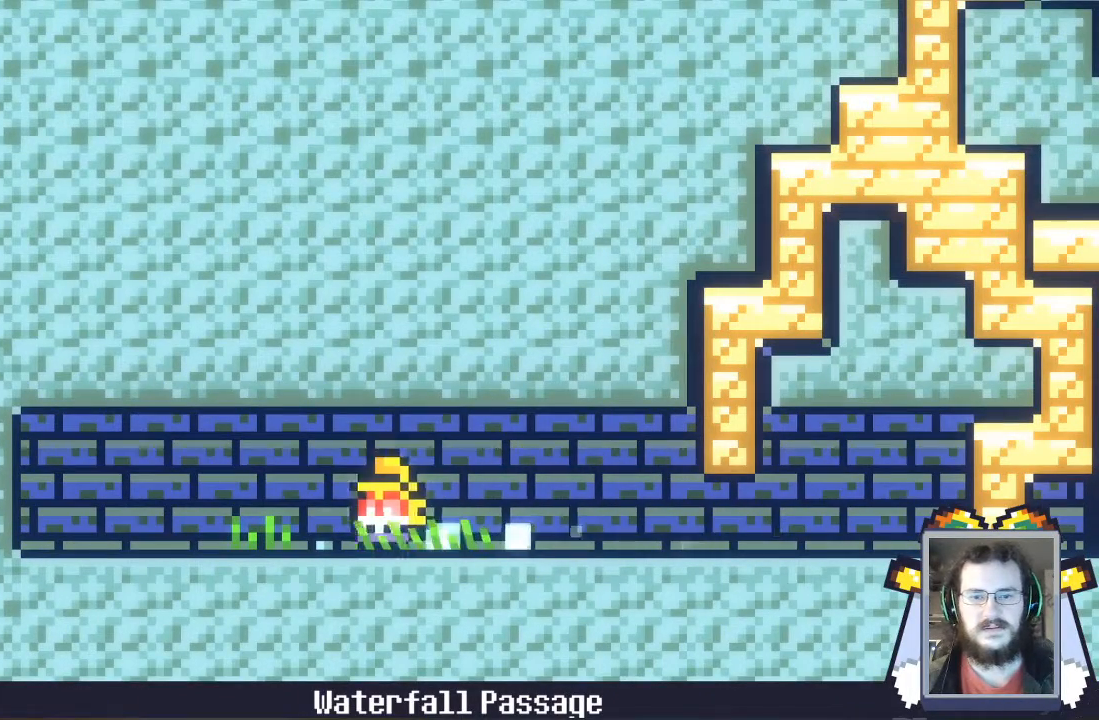
{"buttons": [], "left_stick": "left", "events": []}
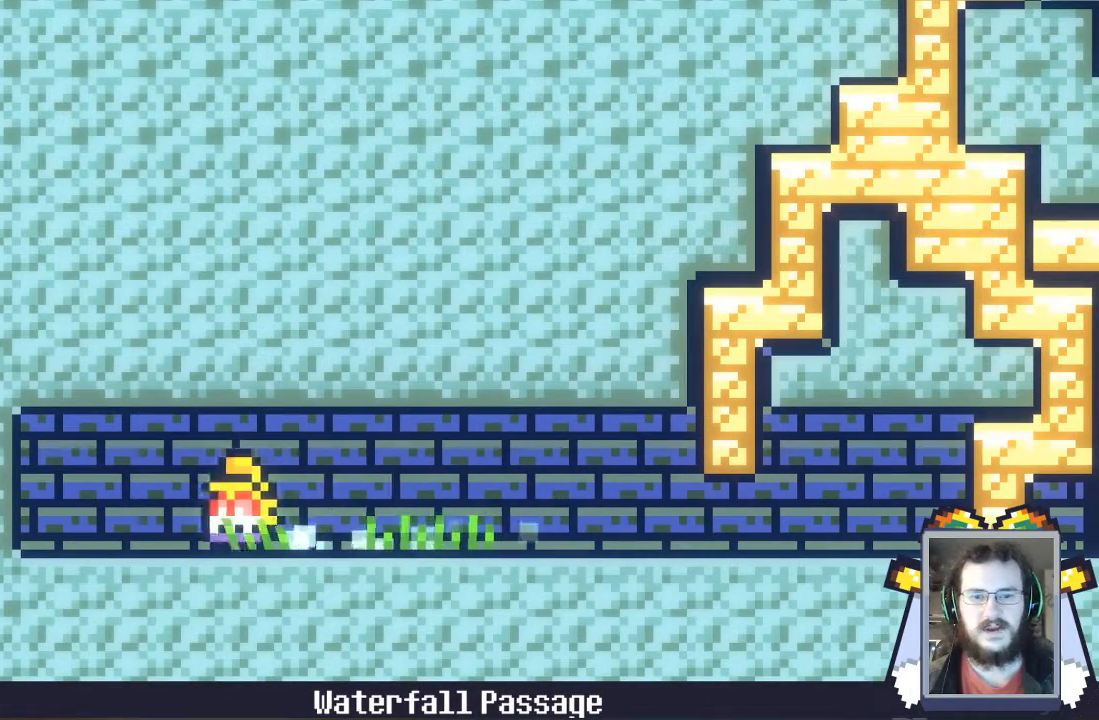
{"buttons": [], "left_stick": "left", "events": []}
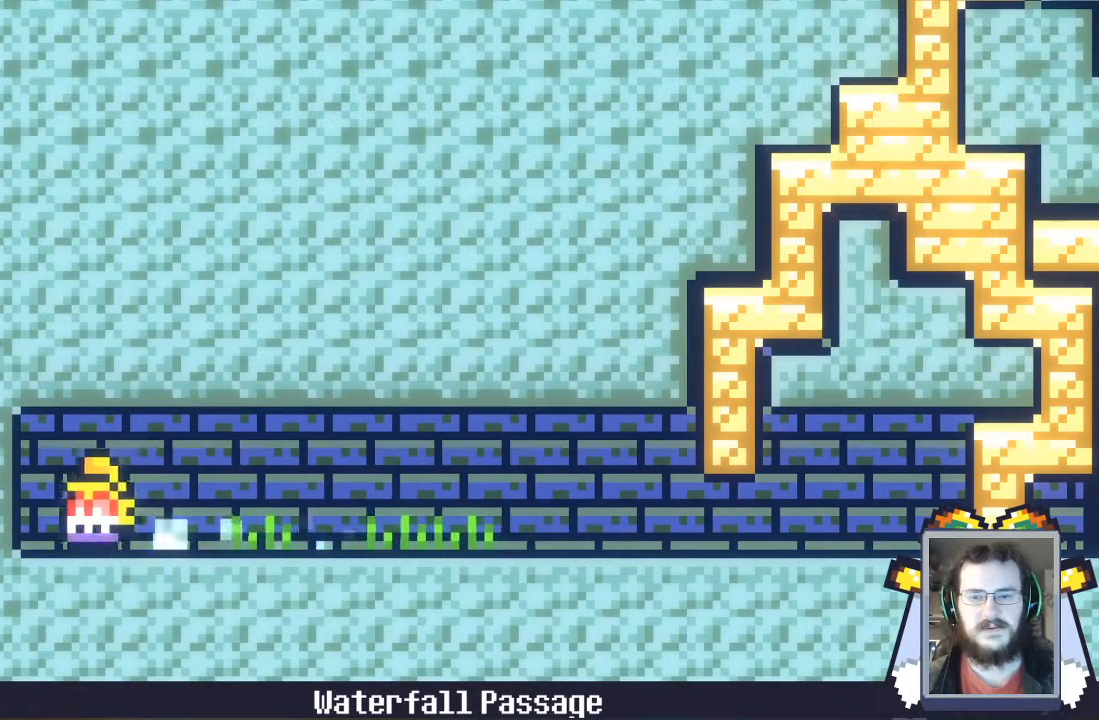
{"buttons": [], "left_stick": "left", "events": []}
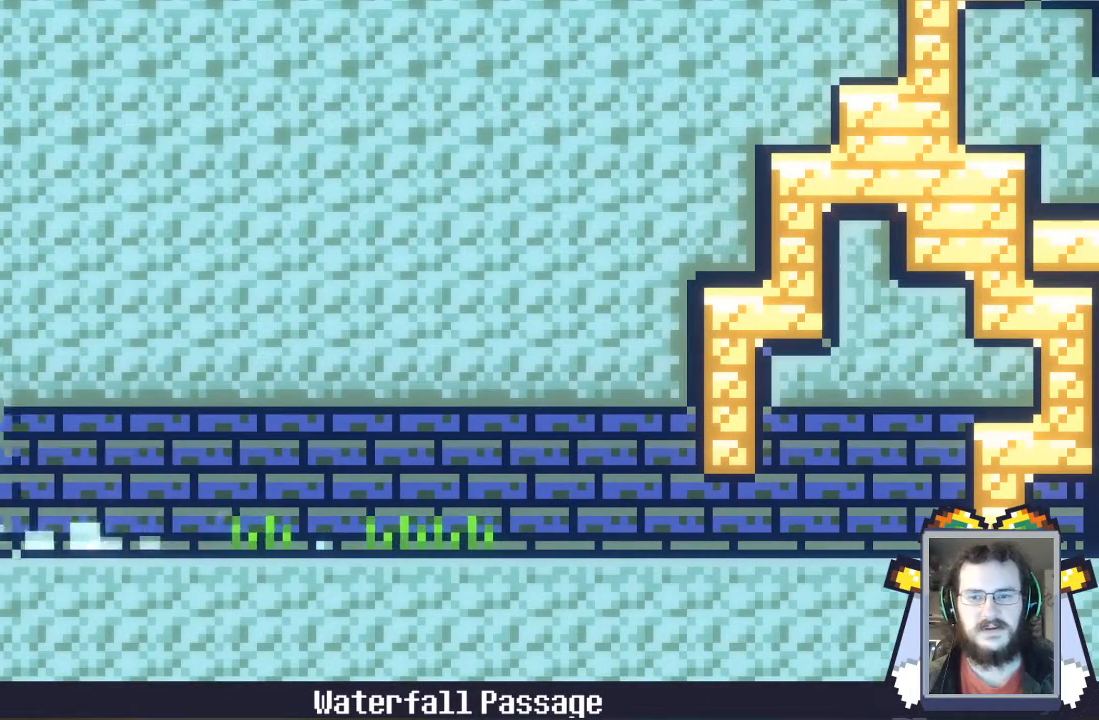
{"buttons": [], "left_stick": "left", "events": []}
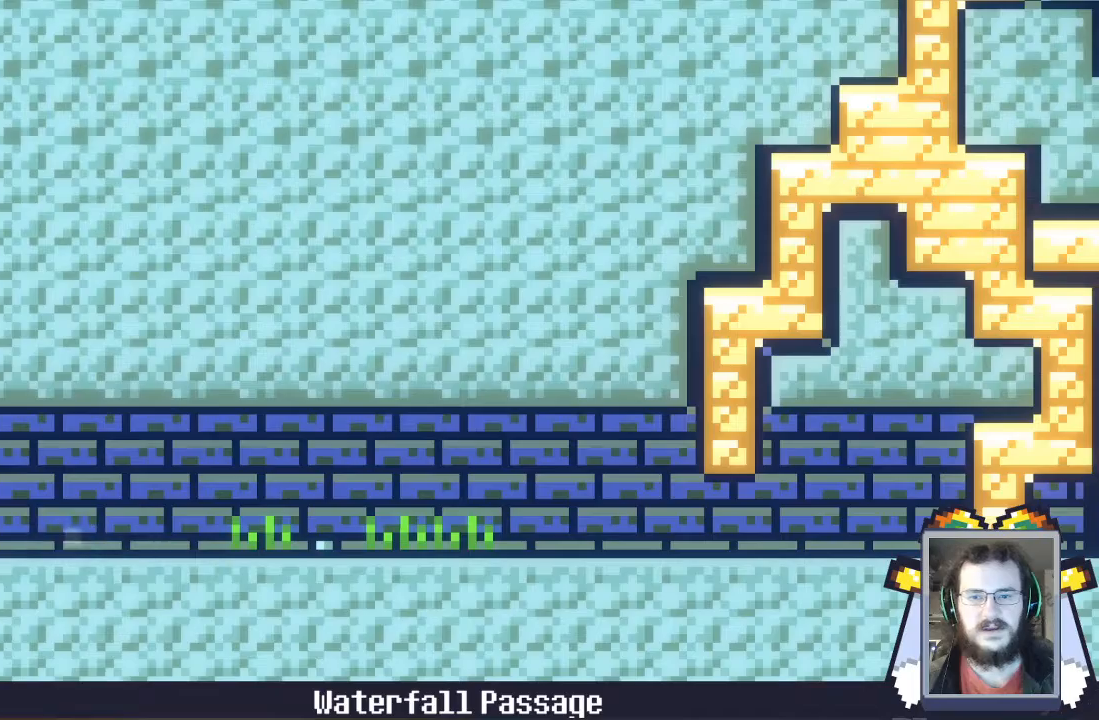
{"buttons": [], "left_stick": "left", "events": []}
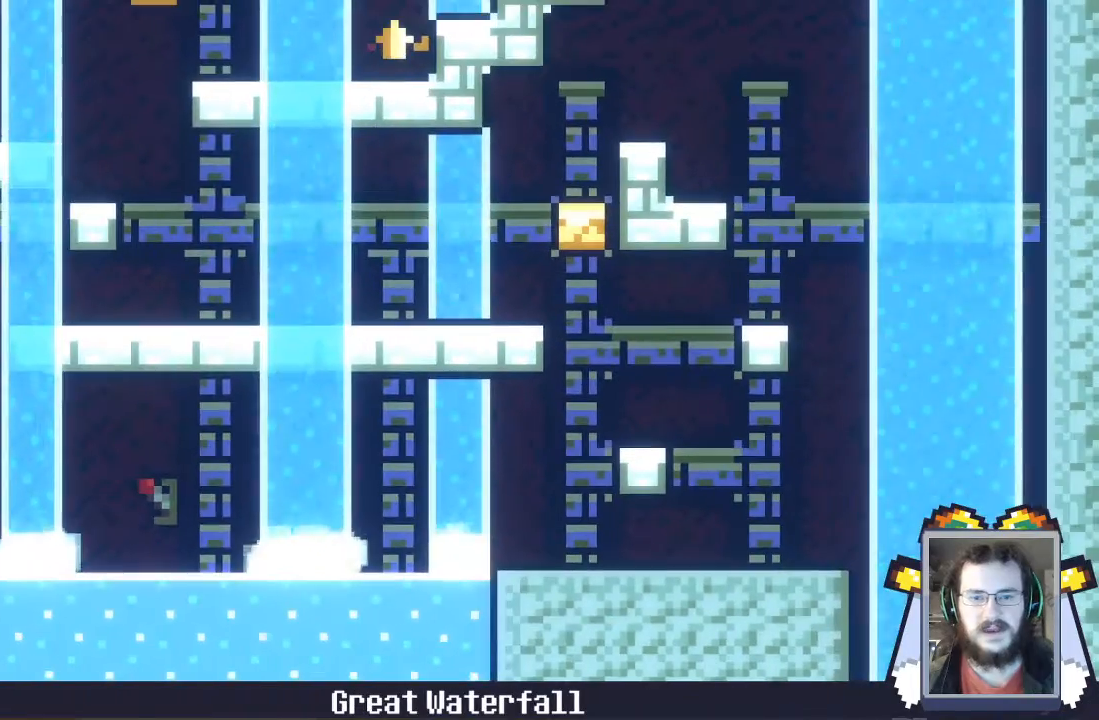
{"buttons": [], "left_stick": "left", "events": []}
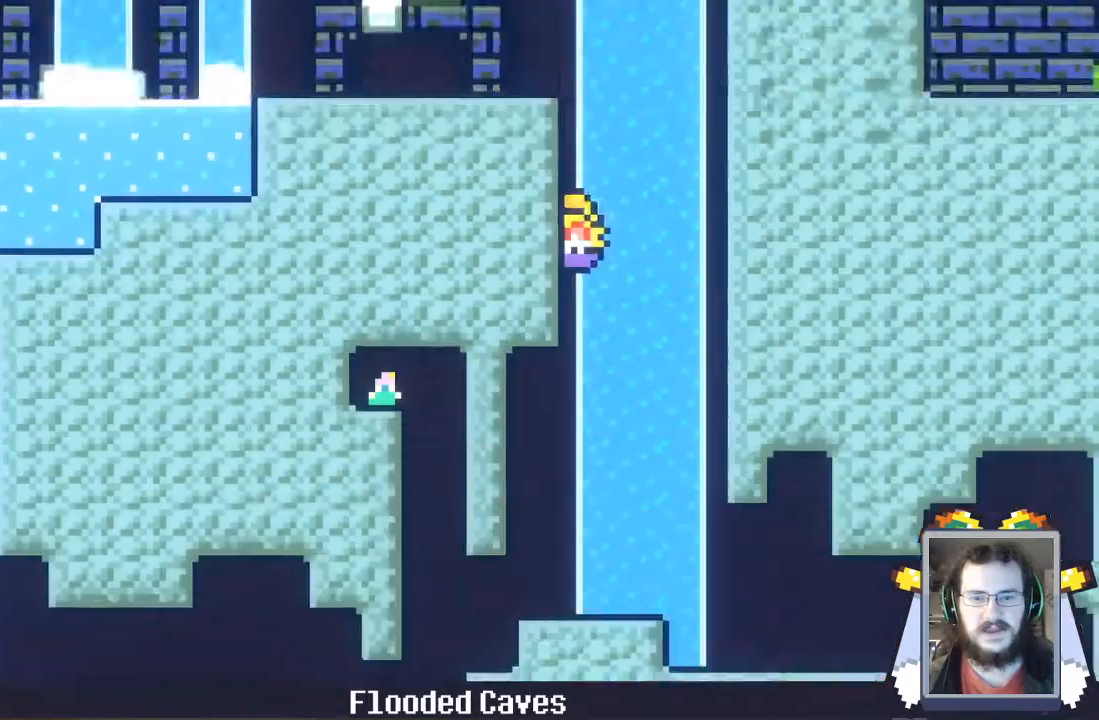
{"buttons": [], "left_stick": "left", "events": []}
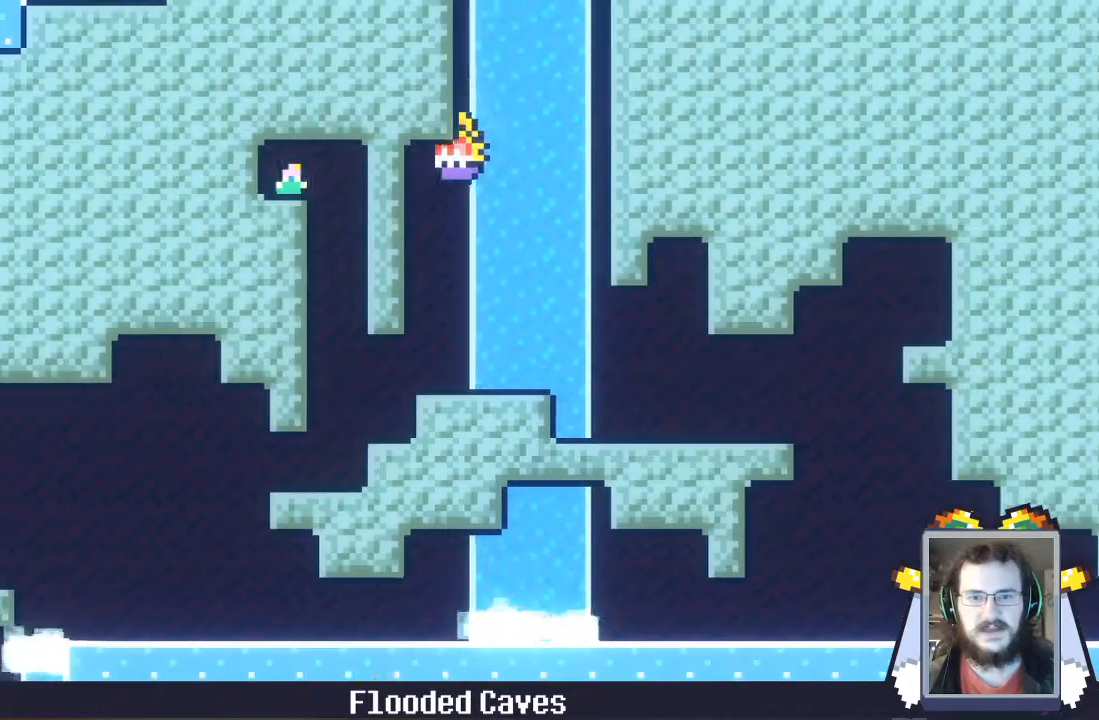
{"buttons": [], "left_stick": "left", "events": []}
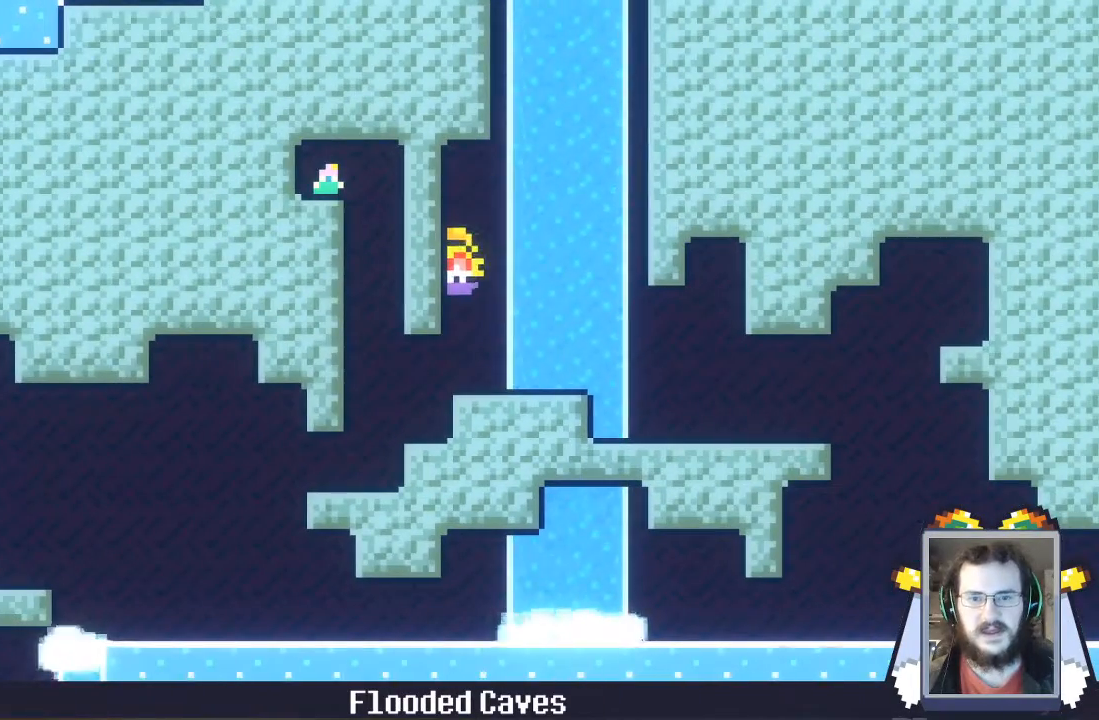
{"buttons": [], "left_stick": "left", "events": []}
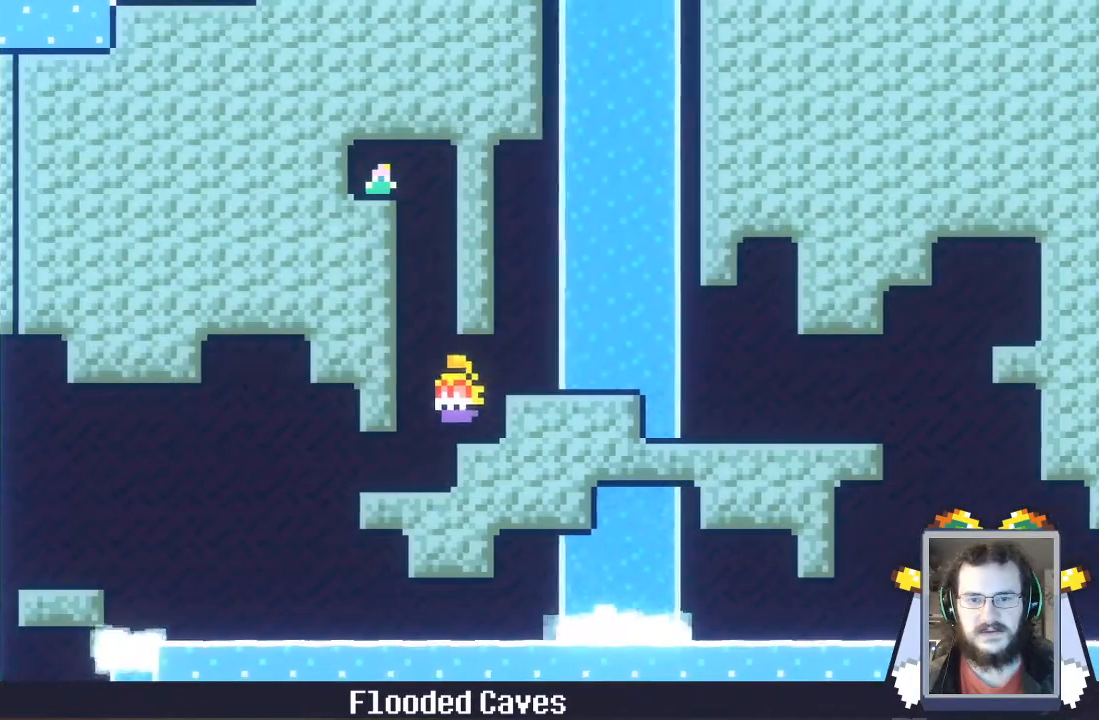
{"buttons": [], "left_stick": "left", "events": []}
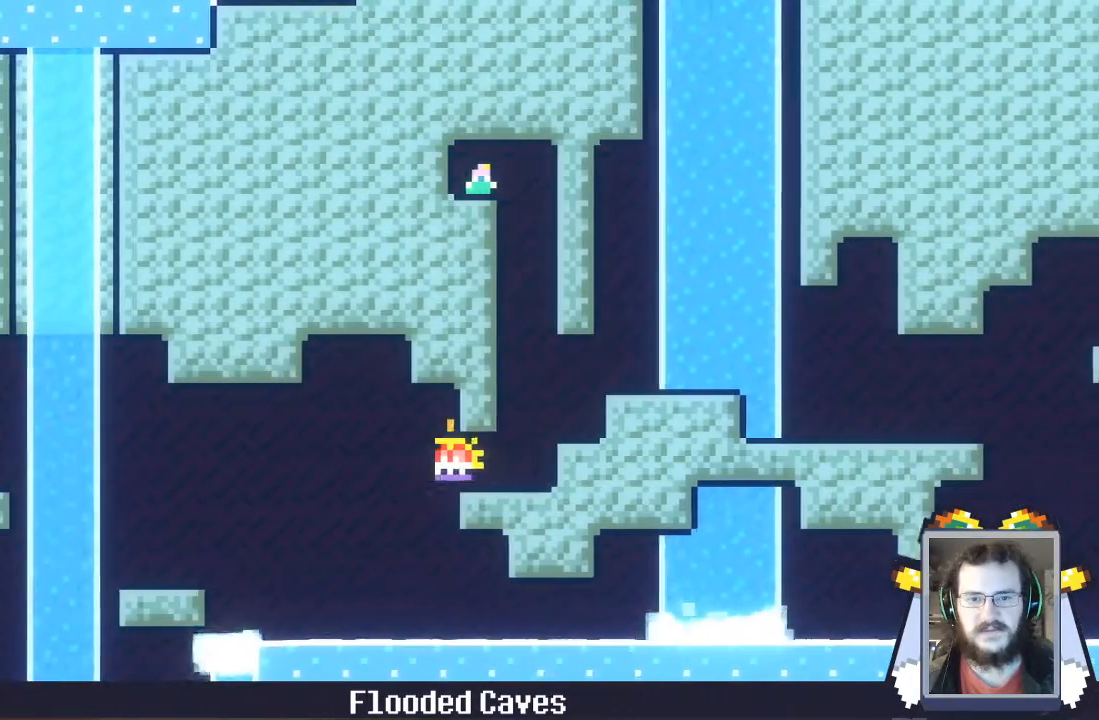
{"buttons": ["A"], "left_stick": "left", "events": [[100, "A", "down"]]}
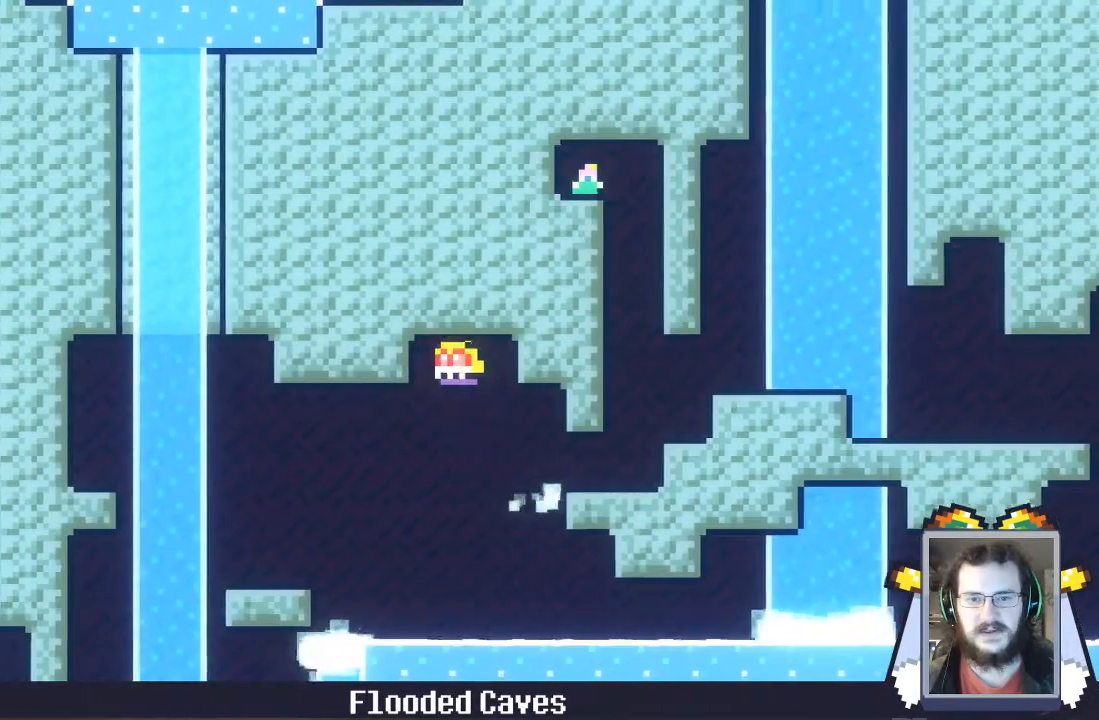
{"buttons": [], "left_stick": "left", "events": [[200, "A", "up"]]}
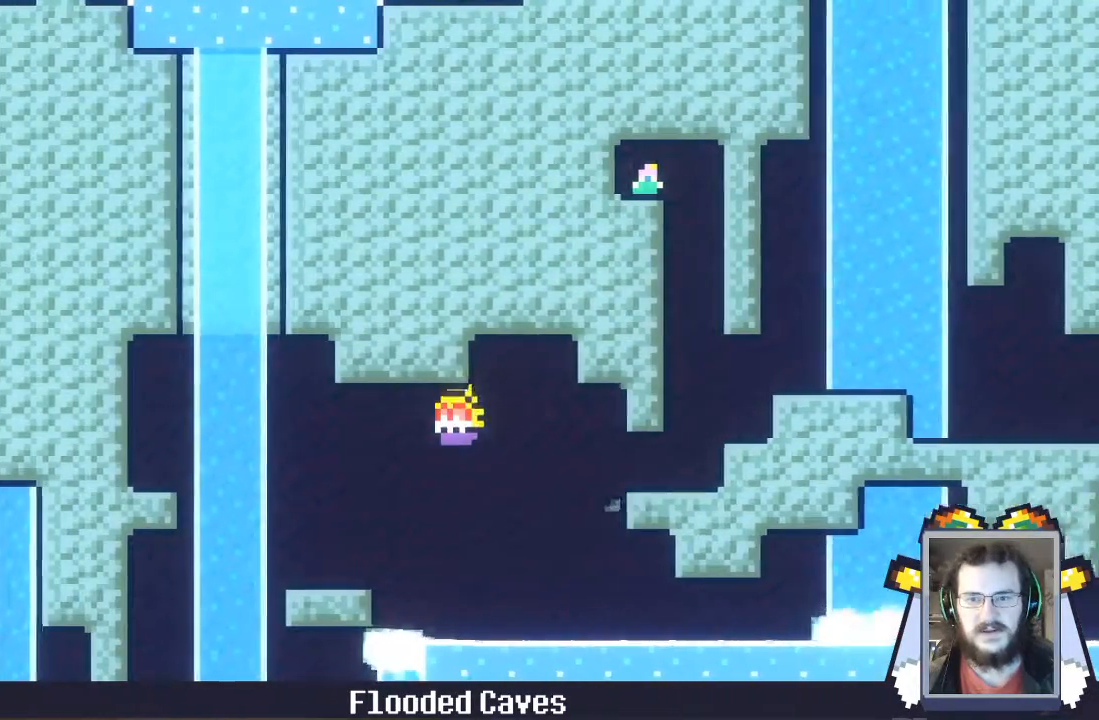
{"buttons": [], "left_stick": "left"}
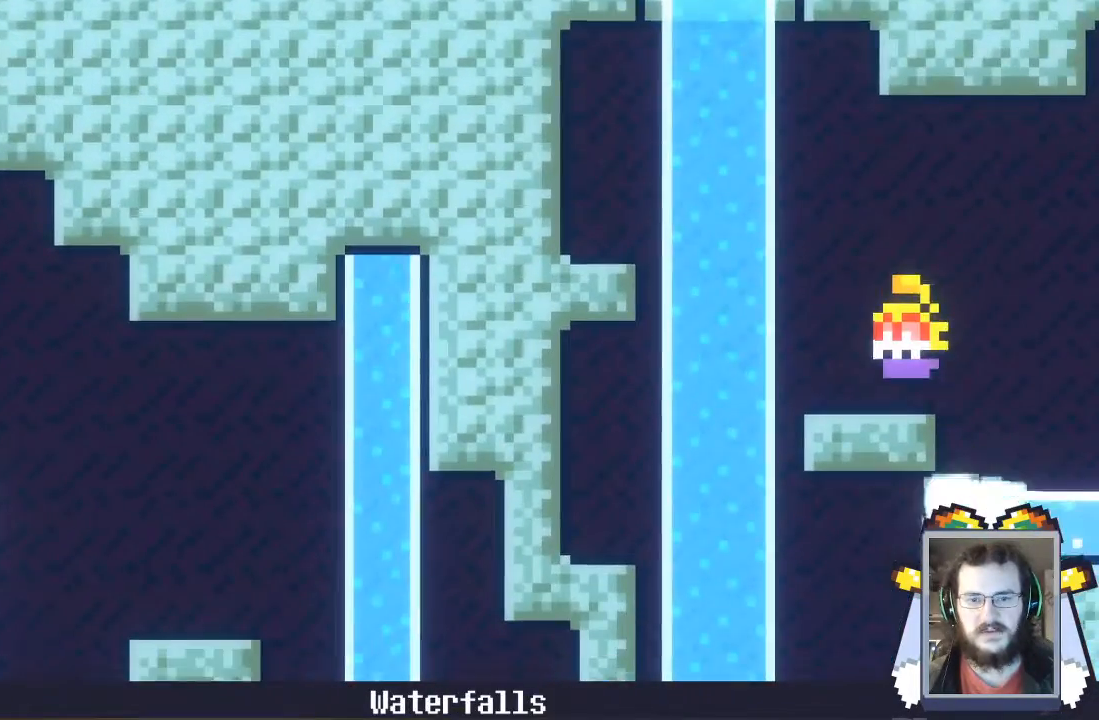
{"buttons": [], "left_stick": "left", "events": []}
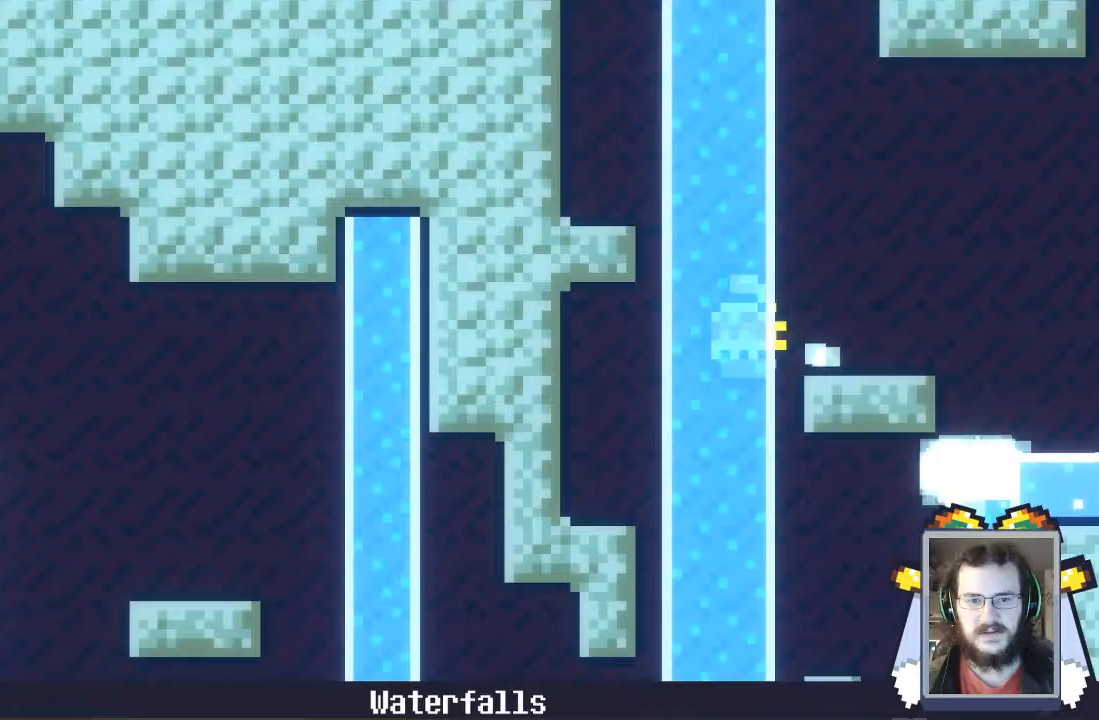
{"buttons": [], "left_stick": "down", "events": [[133, "left_stick", "down-left"], [300, "left_stick", "down"]]}
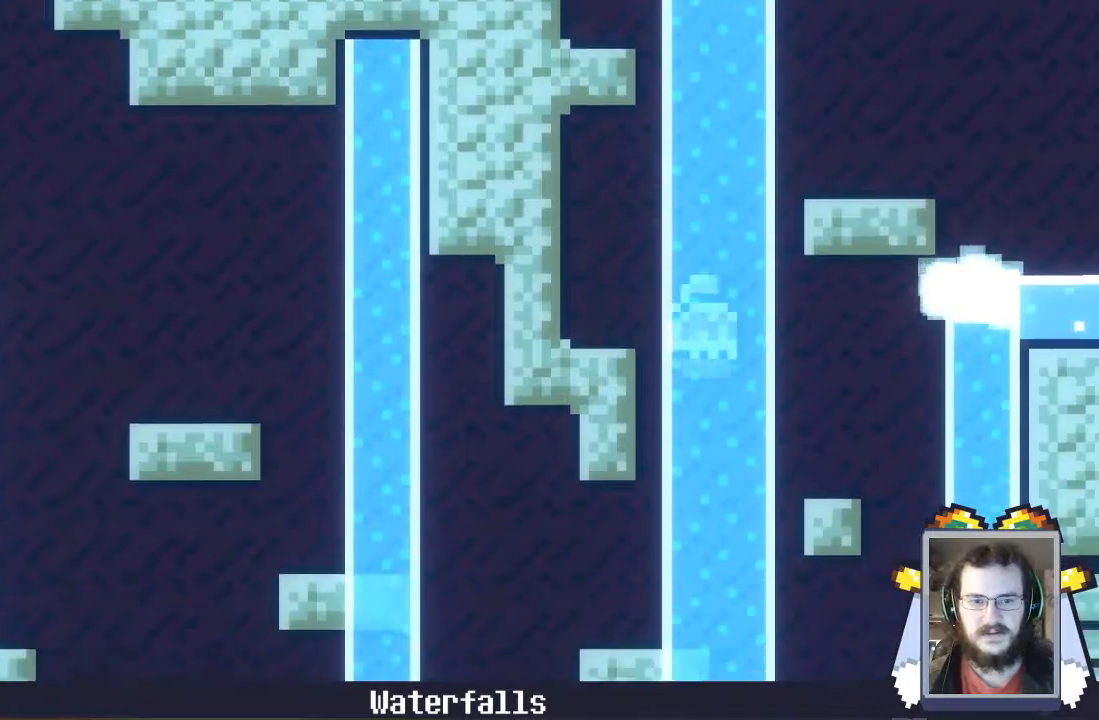
{"buttons": [], "left_stick": "center", "events": [[133, "left_stick", "left"], [433, "left_stick", "center"]]}
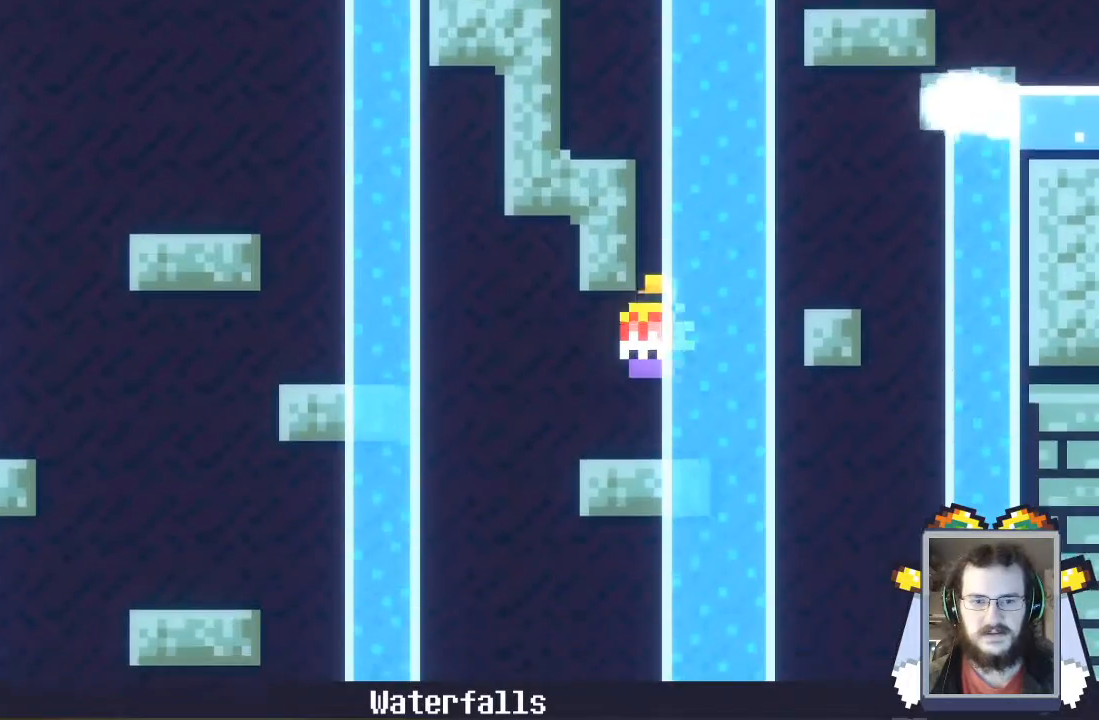
{"buttons": ["A"], "left_stick": "left", "events": [[67, "left_stick", "left"], [467, "A", "down"]]}
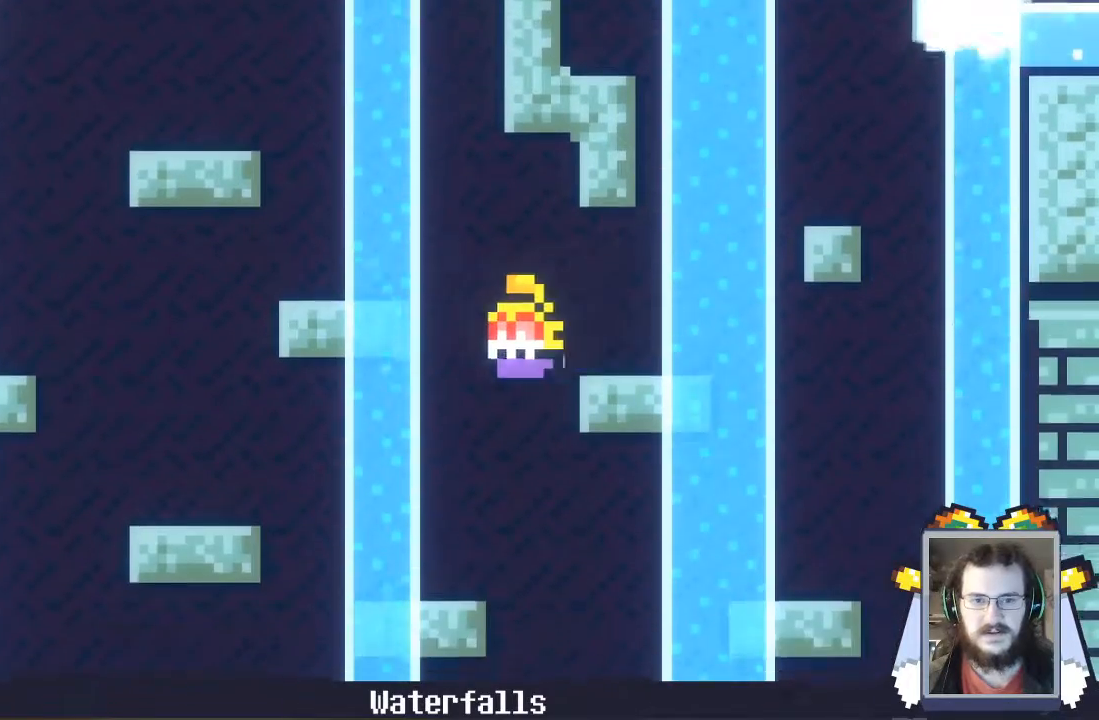
{"buttons": [], "left_stick": "left", "events": [[167, "A", "up"]]}